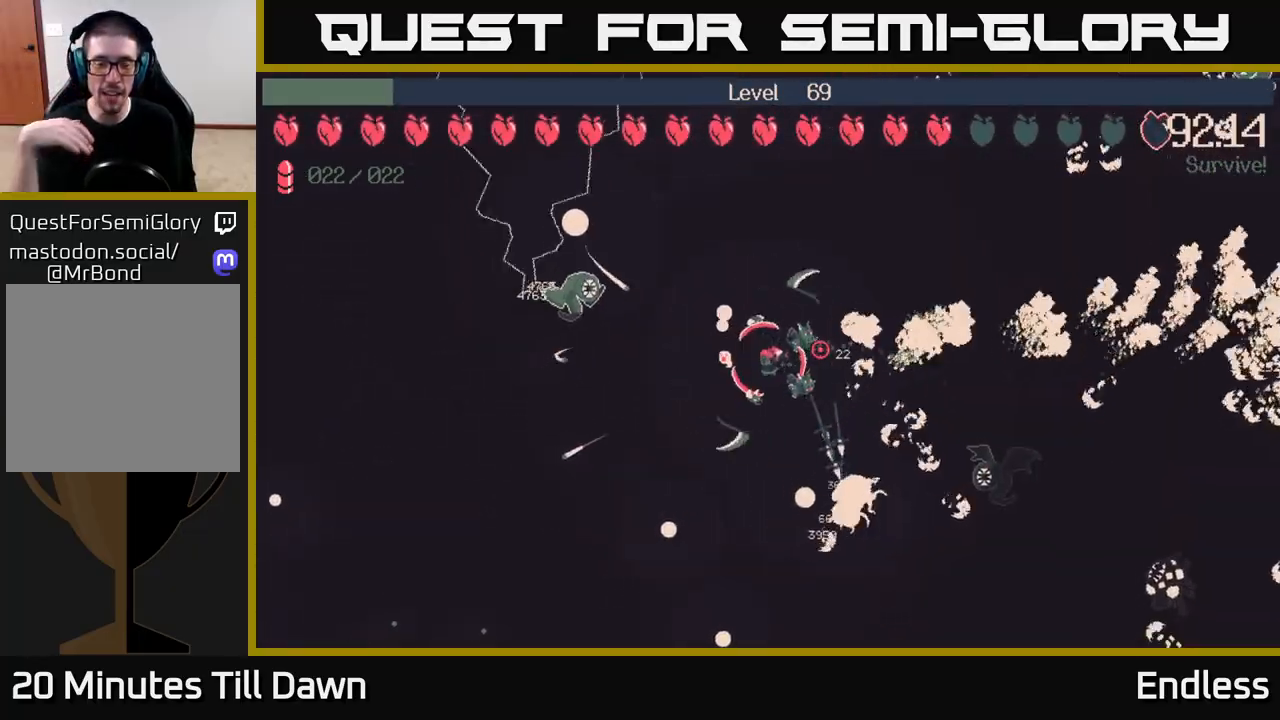
Gameplay with a controller (Xbox layout); each line is a JSON object with the inputs held at the frame after it. "events" lists button and stick changes between this image and that frame as [ms after this image, input, new state], when the widget could be followed in between.
{"buttons": [], "left_stick": "down-left", "right_stick": "center", "events": []}
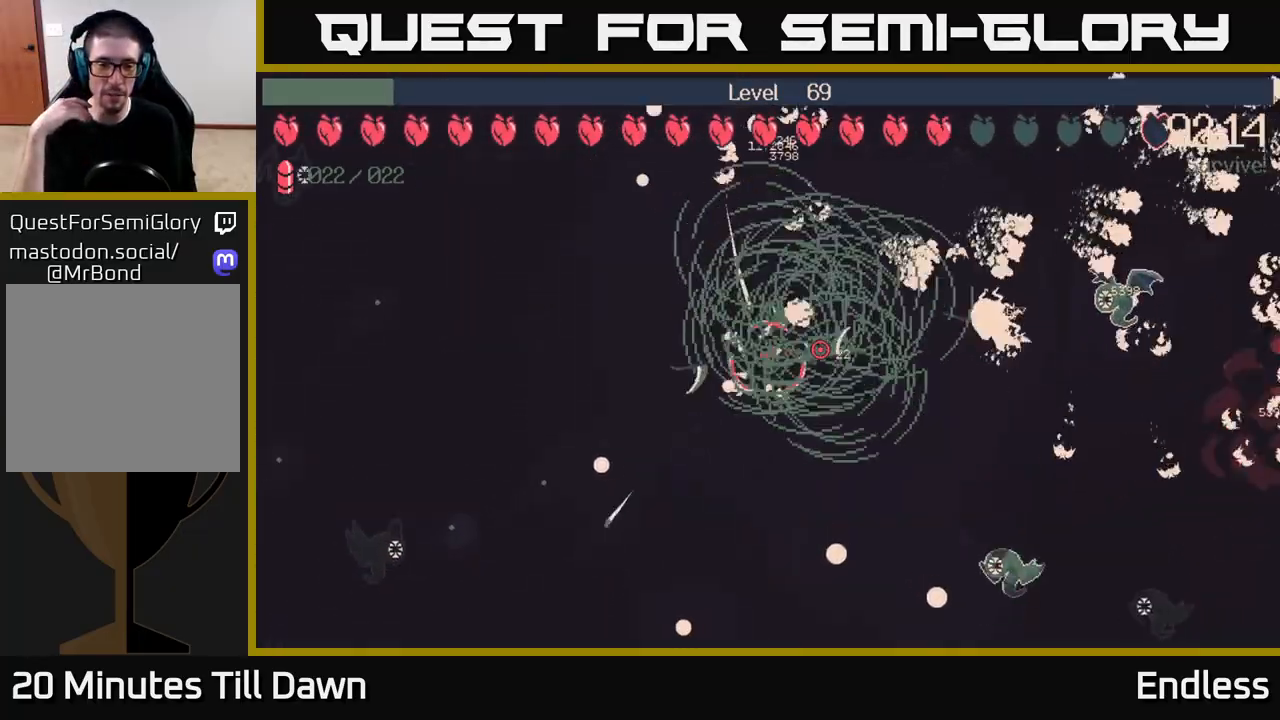
{"buttons": [], "left_stick": "down", "right_stick": "center", "events": [[300, "left_stick", "down"]]}
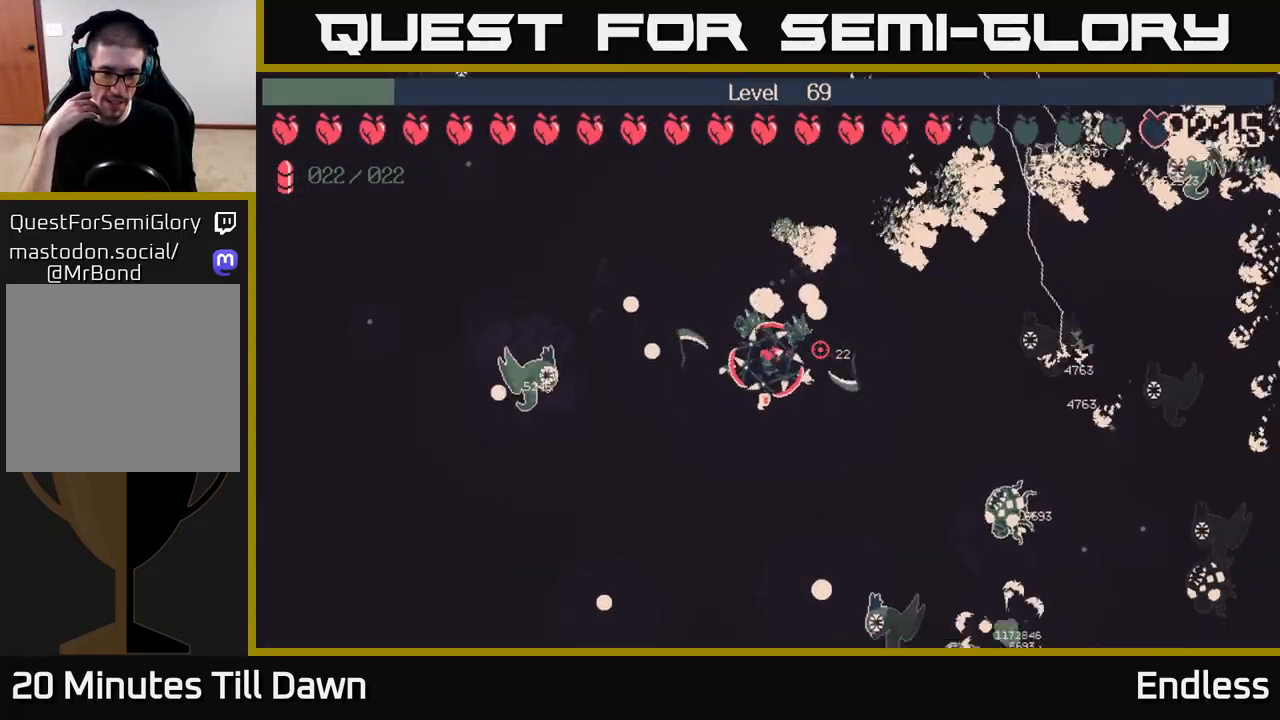
{"buttons": [], "left_stick": "down", "right_stick": "center", "events": [[50, "left_stick", "down-left"], [250, "left_stick", "down"]]}
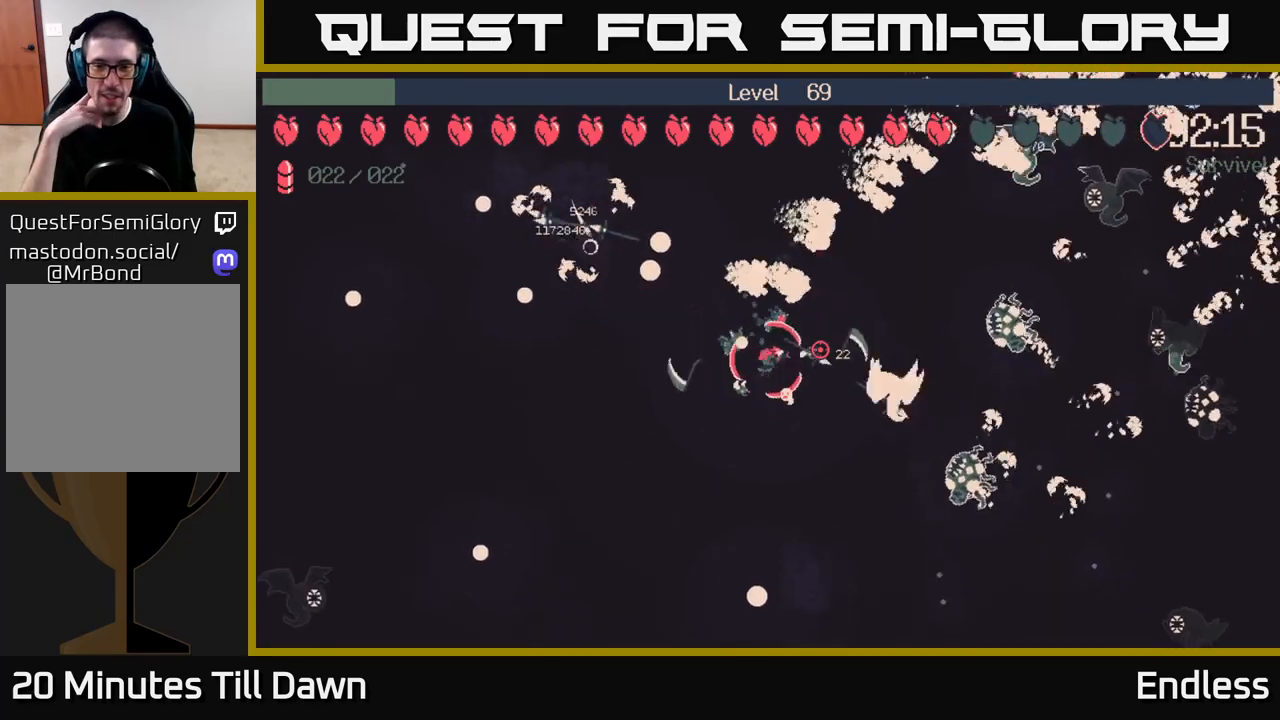
{"buttons": [], "left_stick": "down-right", "right_stick": "center", "events": [[167, "left_stick", "down-right"]]}
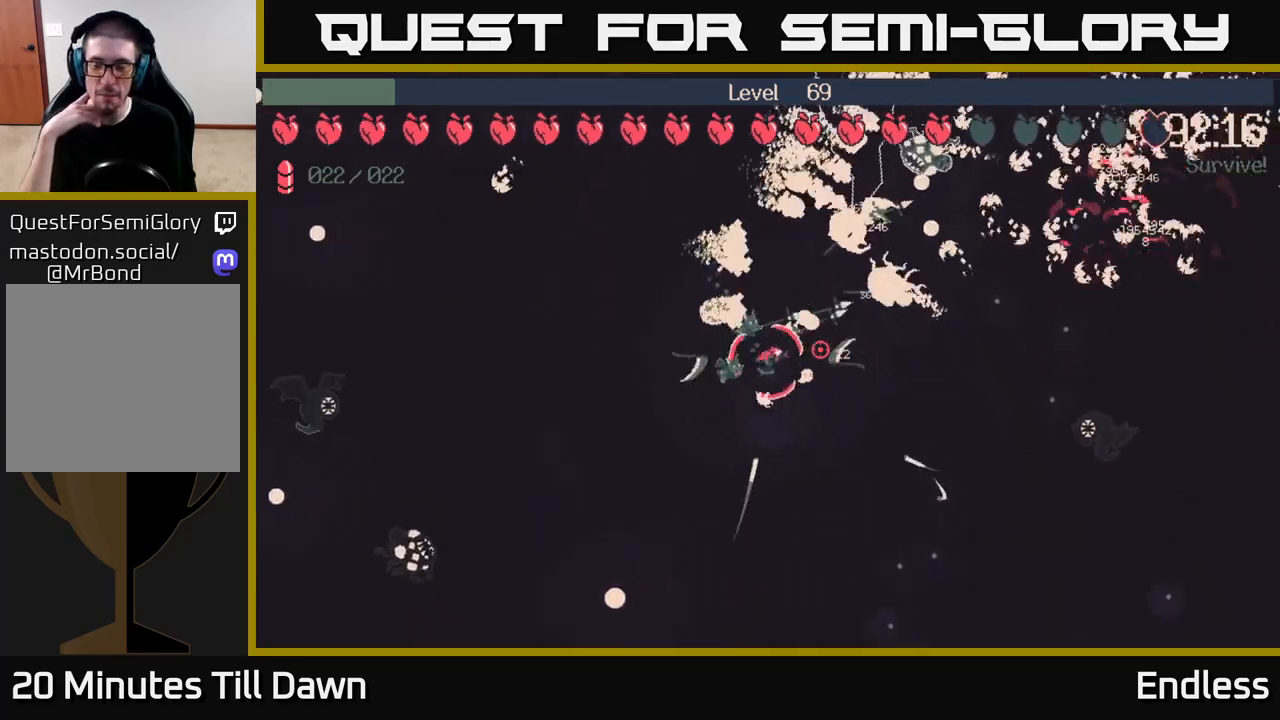
{"buttons": [], "left_stick": "down-right", "right_stick": "center", "events": [[350, "left_stick", "down"], [483, "left_stick", "down-right"]]}
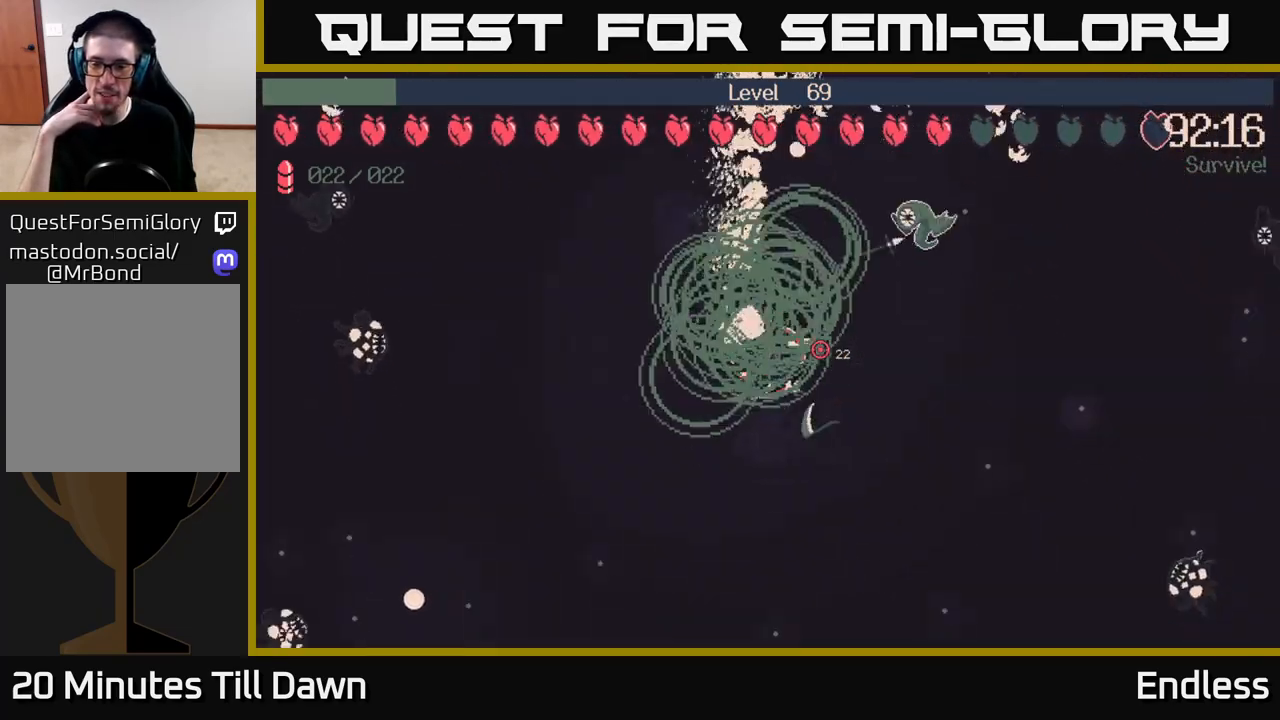
{"buttons": [], "left_stick": "down-right", "right_stick": "center", "events": [[217, "left_stick", "right"], [433, "left_stick", "down-right"]]}
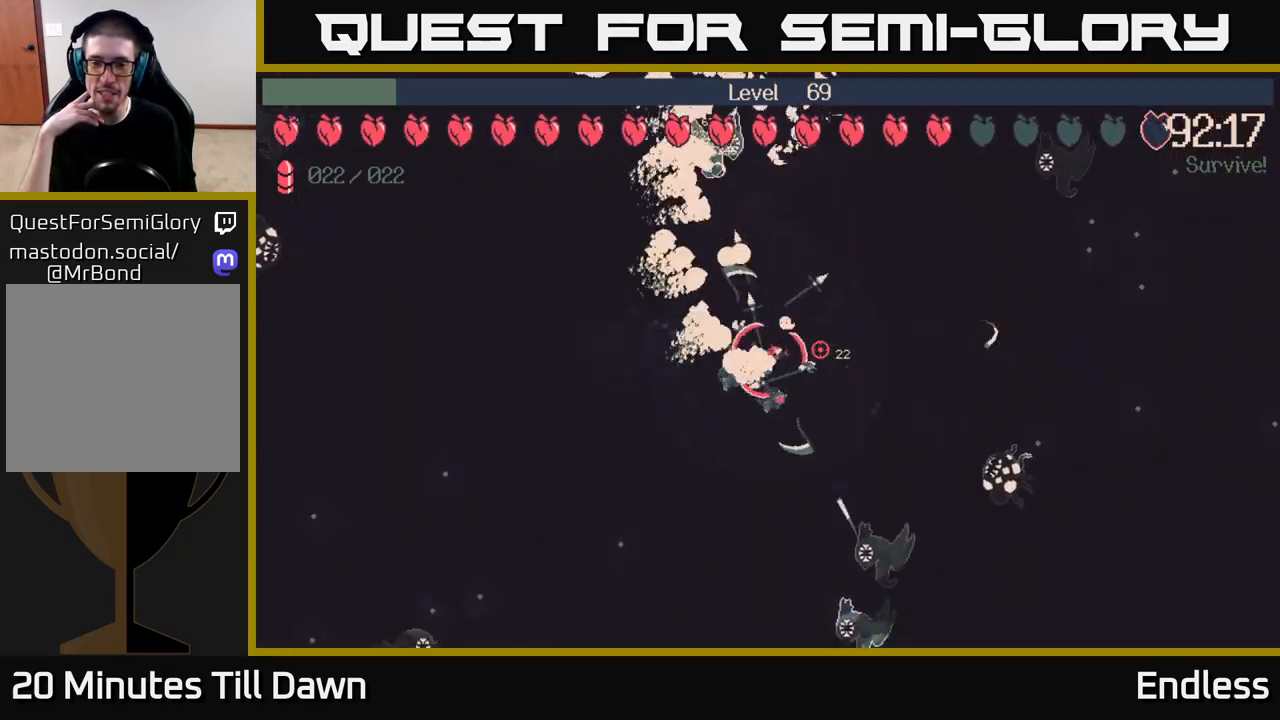
{"buttons": [], "left_stick": "right", "right_stick": "center", "events": [[117, "left_stick", "right"]]}
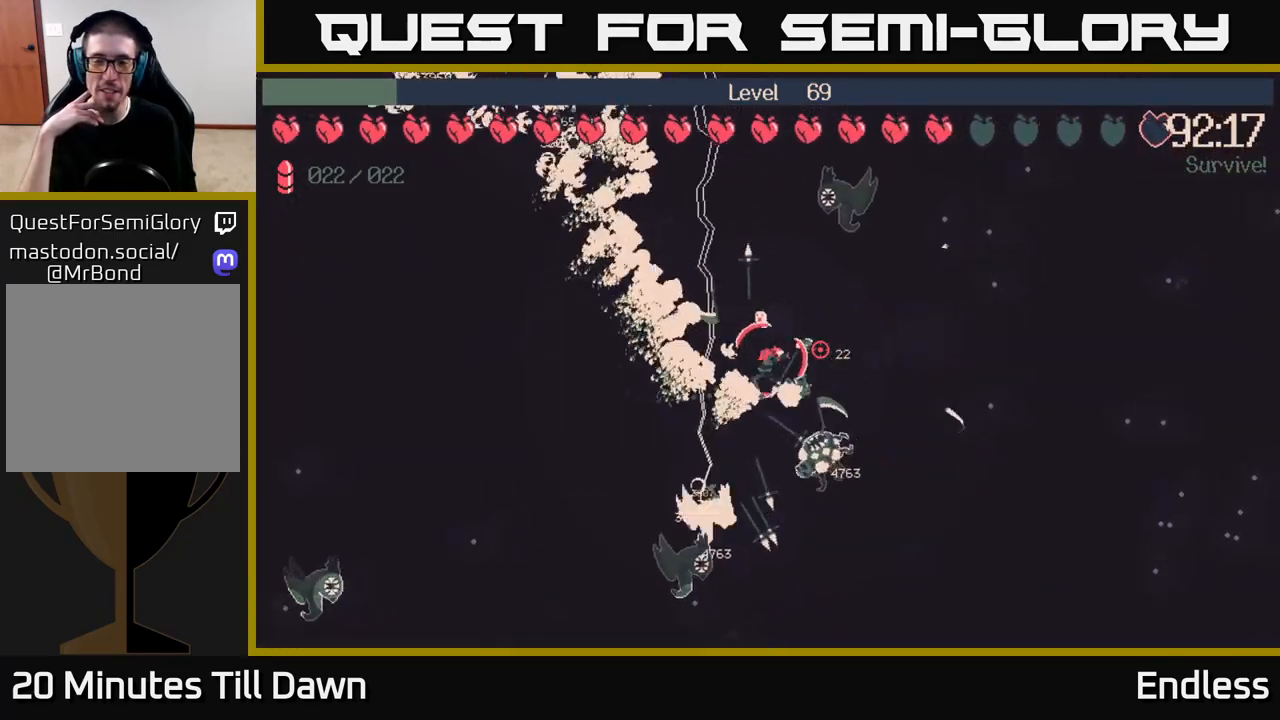
{"buttons": [], "left_stick": "down-right", "right_stick": "center", "events": [[350, "left_stick", "down-right"]]}
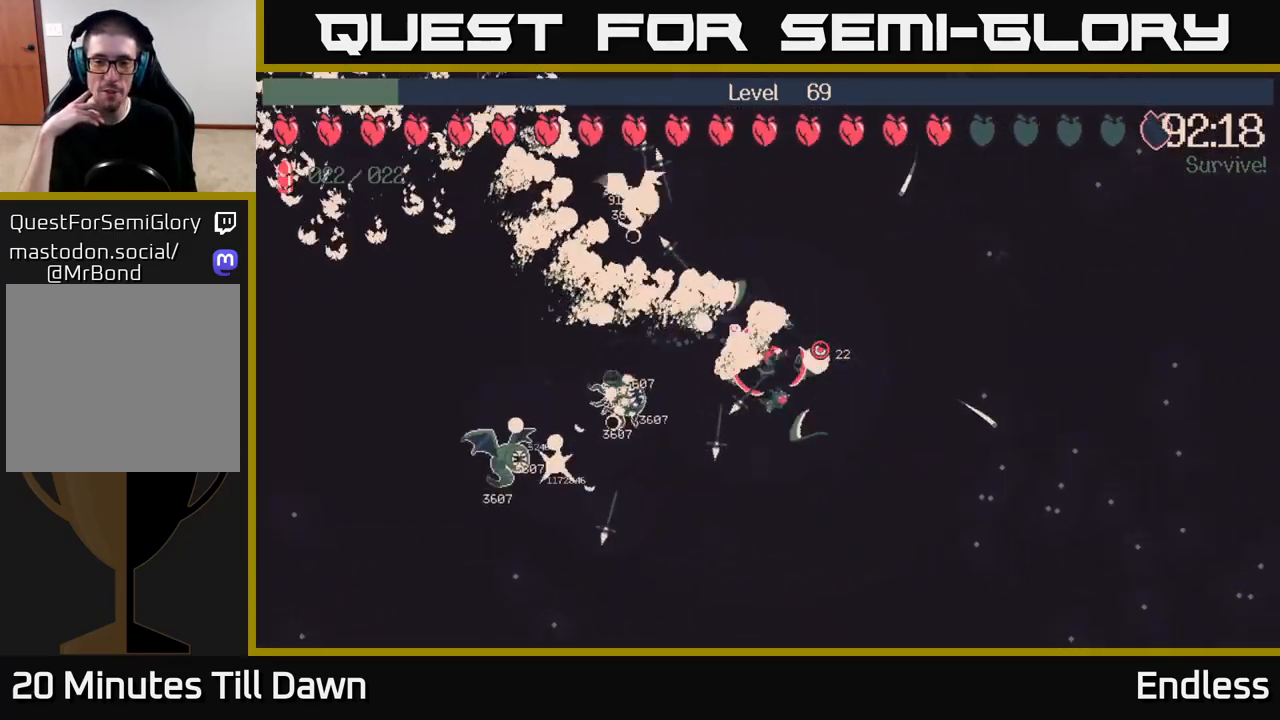
{"buttons": [], "left_stick": "right", "right_stick": "center", "events": [[350, "left_stick", "right"]]}
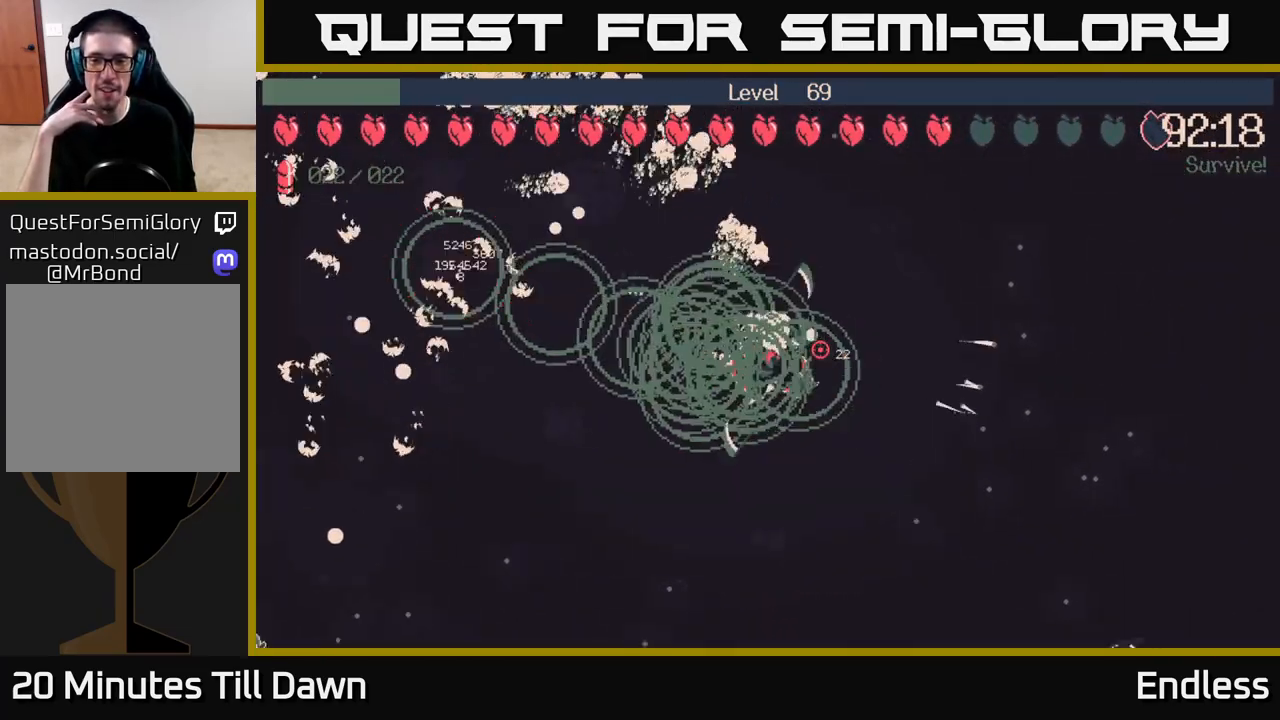
{"buttons": [], "left_stick": "down-right", "right_stick": "center", "events": [[300, "left_stick", "down-right"]]}
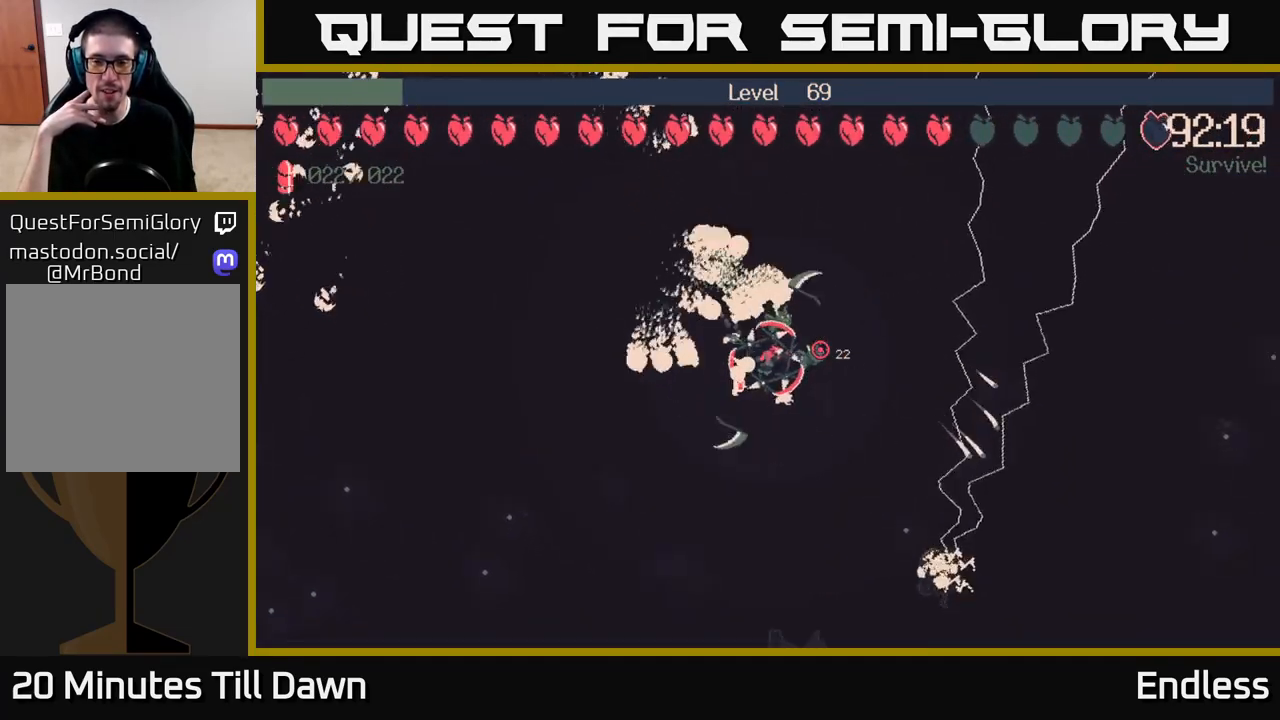
{"buttons": [], "left_stick": "down-right", "right_stick": "center", "events": [[150, "left_stick", "right"], [500, "left_stick", "down-right"]]}
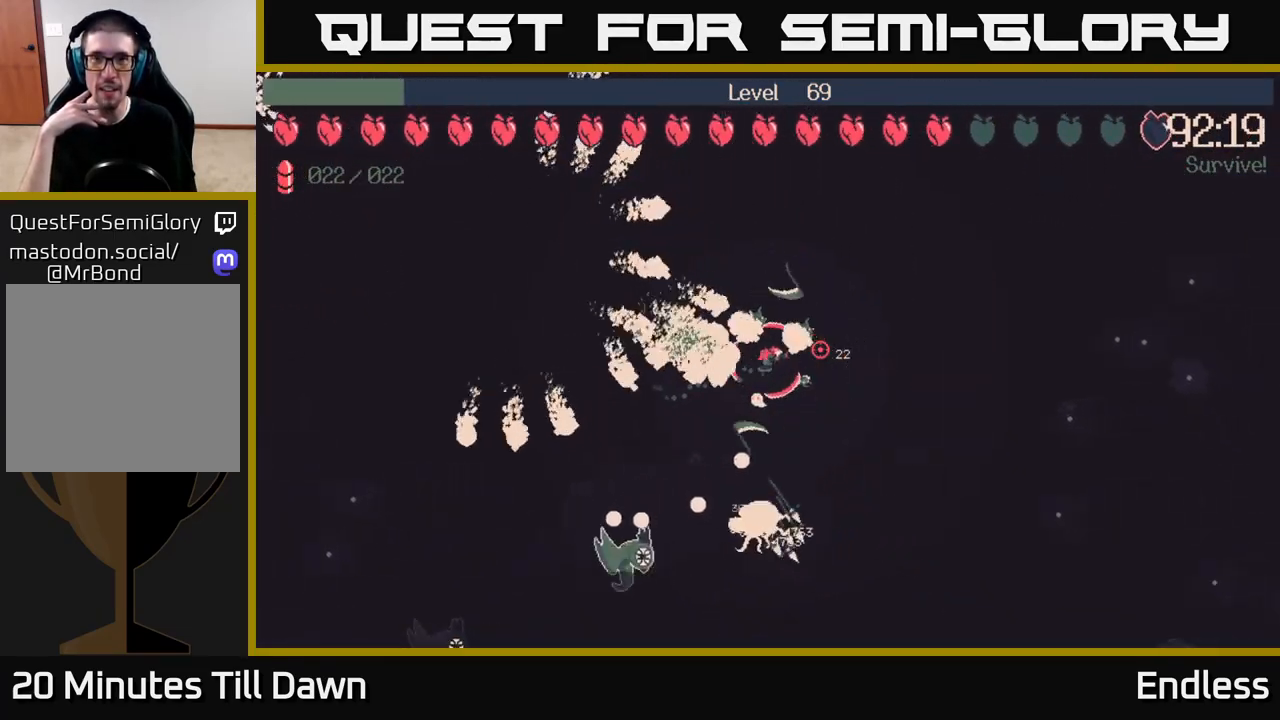
{"buttons": [], "left_stick": "right", "right_stick": "center", "events": [[200, "left_stick", "right"]]}
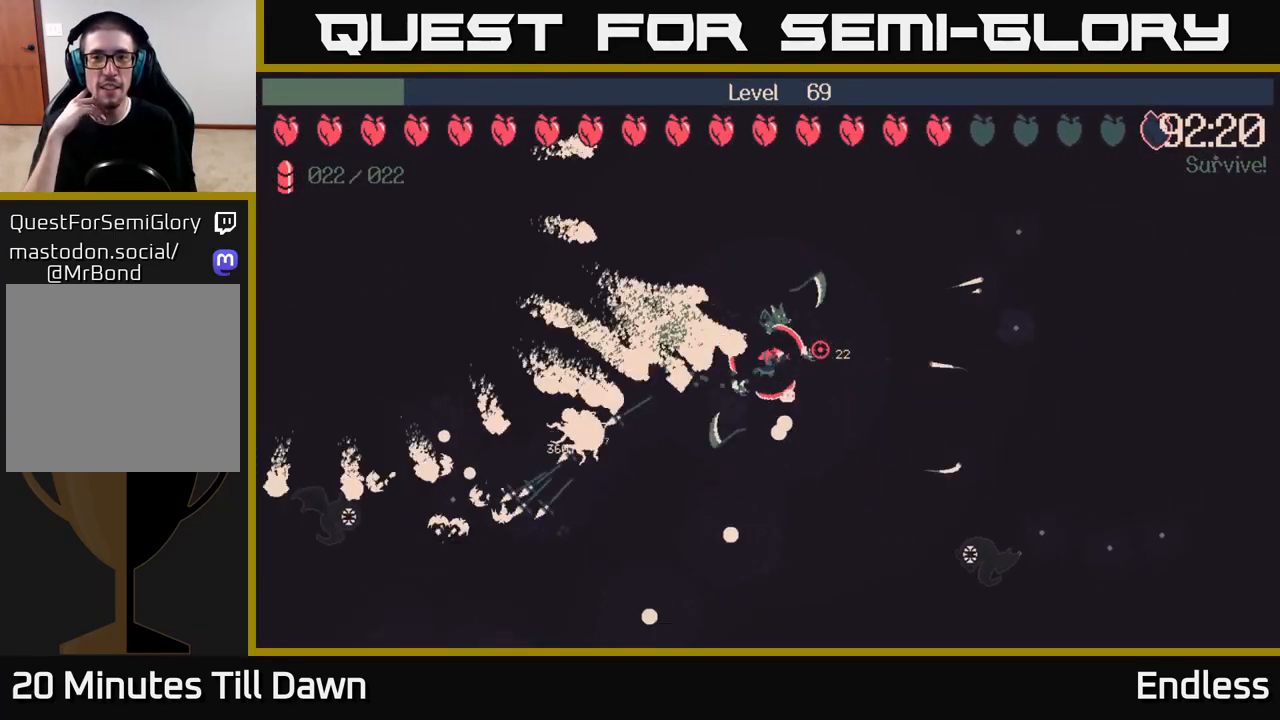
{"buttons": [], "left_stick": "right", "right_stick": "center", "events": [[133, "left_stick", "down-right"], [350, "left_stick", "right"]]}
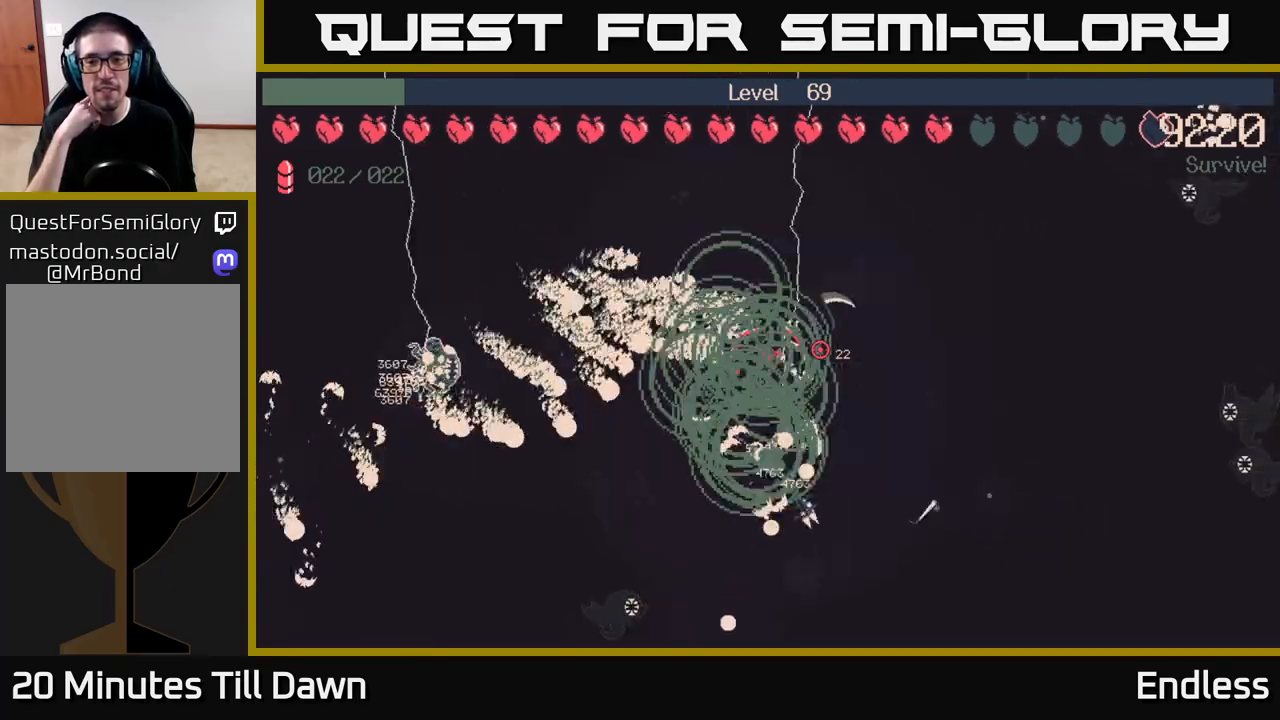
{"buttons": [], "left_stick": "right", "right_stick": "center", "events": []}
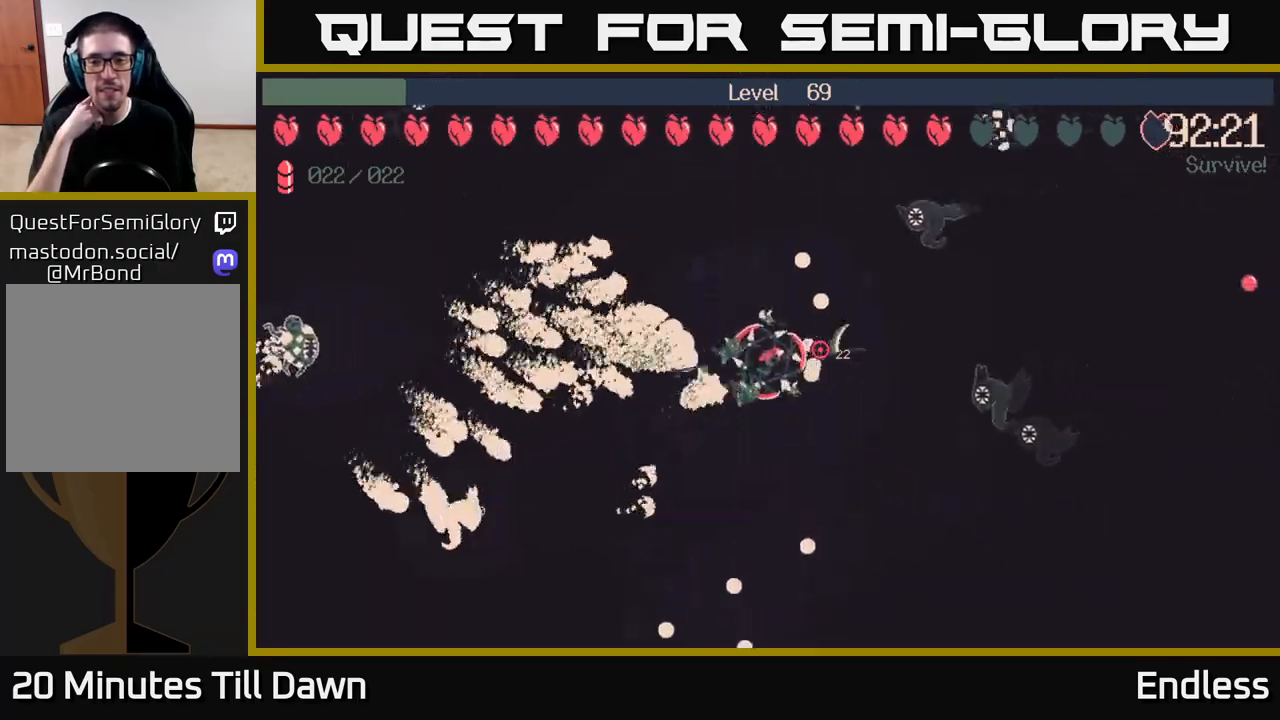
{"buttons": [], "left_stick": "right", "right_stick": "center", "events": []}
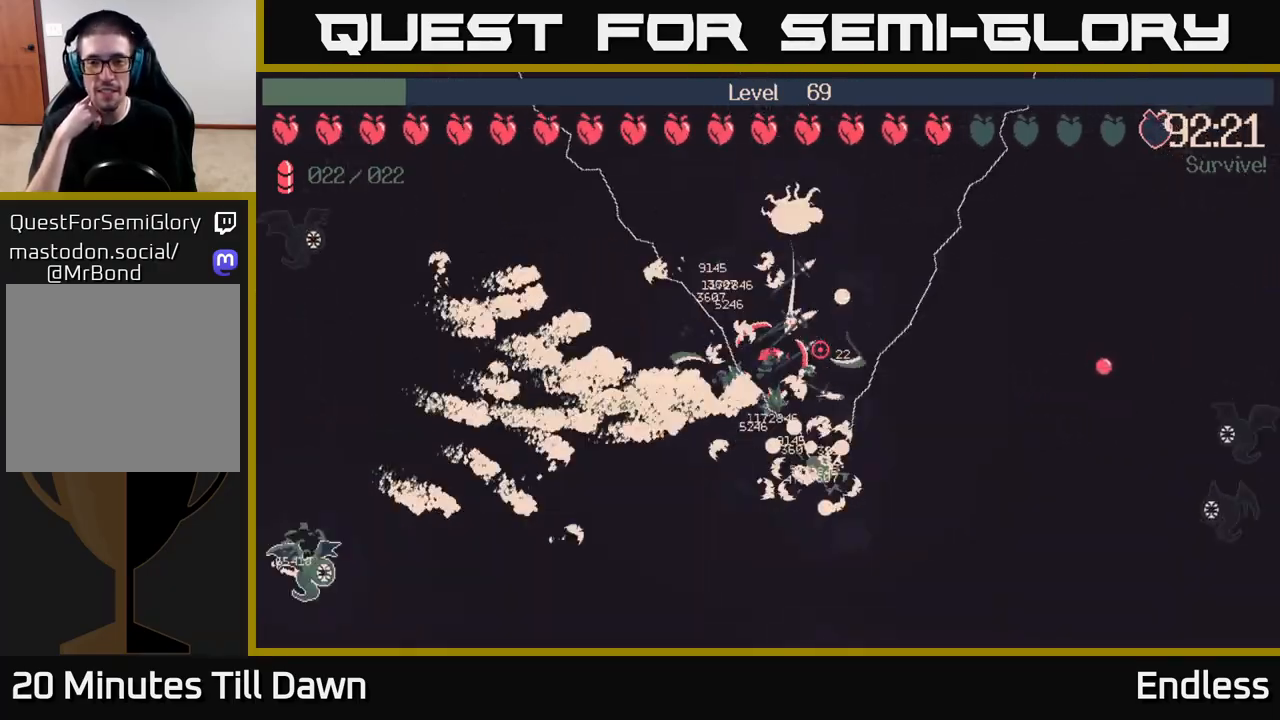
{"buttons": [], "left_stick": "up-right", "right_stick": "center", "events": [[183, "left_stick", "up-right"]]}
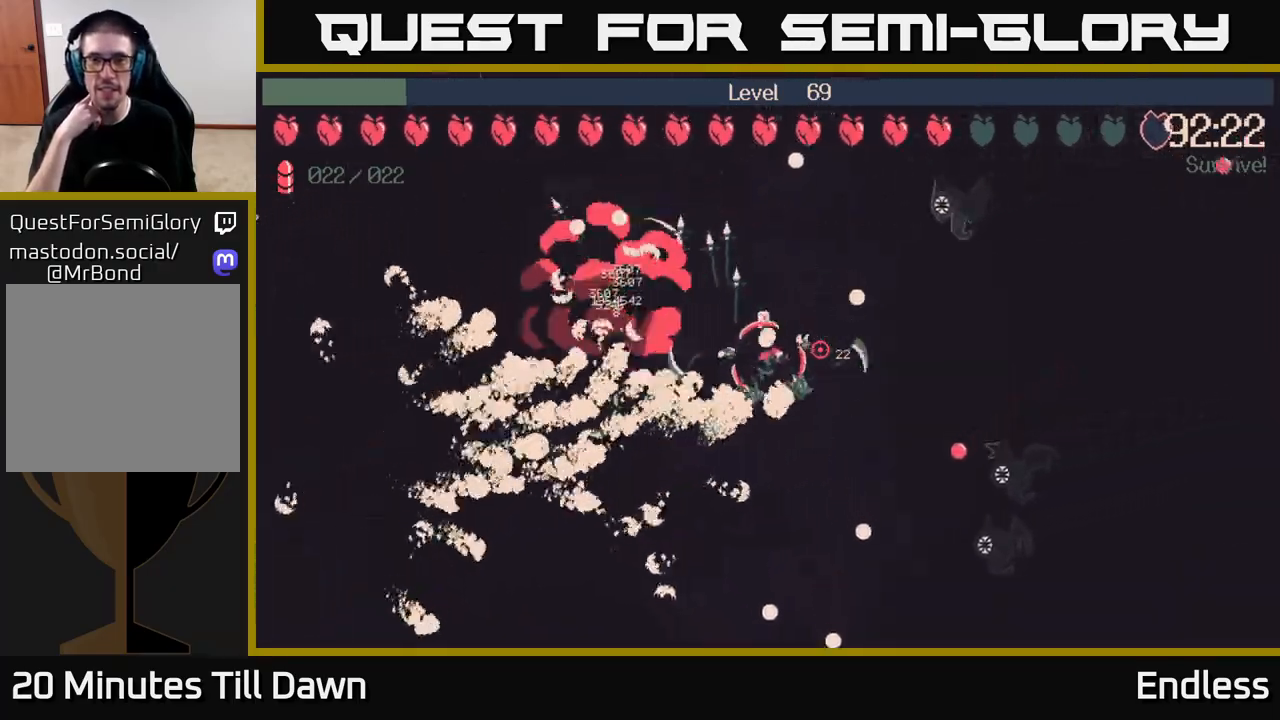
{"buttons": [], "left_stick": "left", "right_stick": "center", "events": [[83, "left_stick", "up"], [233, "left_stick", "center"], [400, "left_stick", "left"]]}
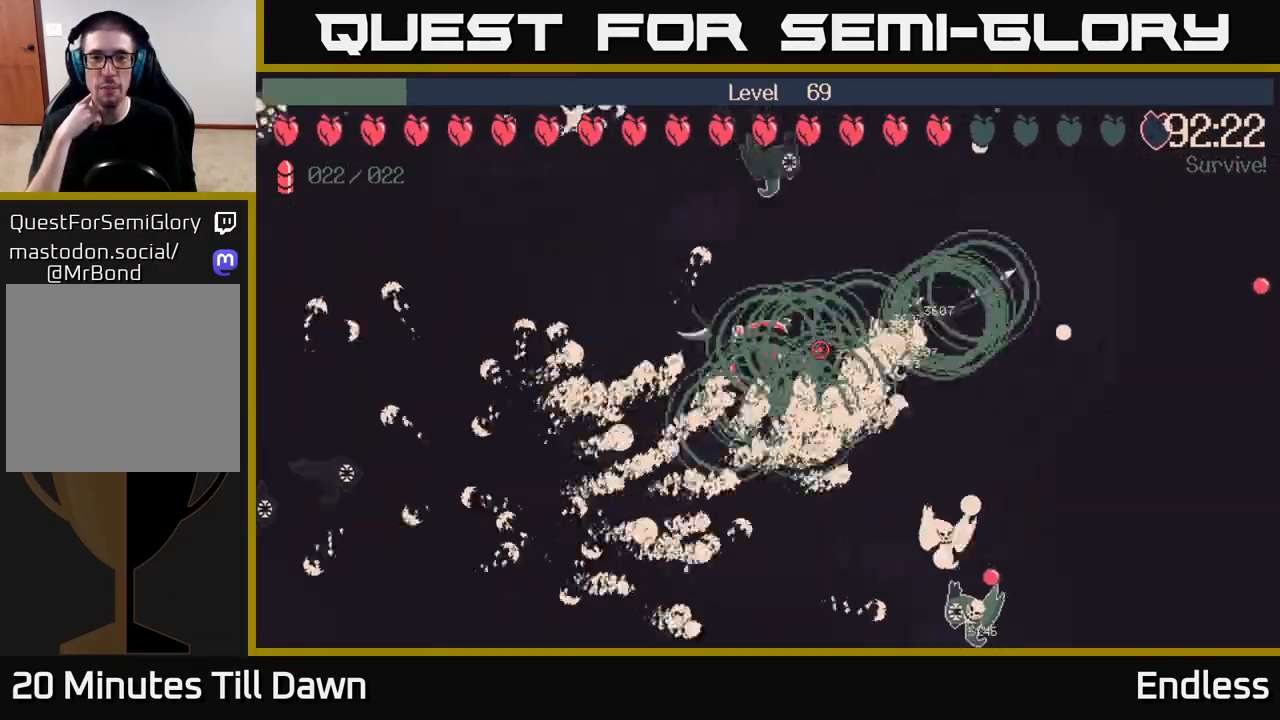
{"buttons": [], "left_stick": "up-left", "right_stick": "center", "events": [[83, "left_stick", "up"], [250, "left_stick", "left"], [433, "left_stick", "up-left"]]}
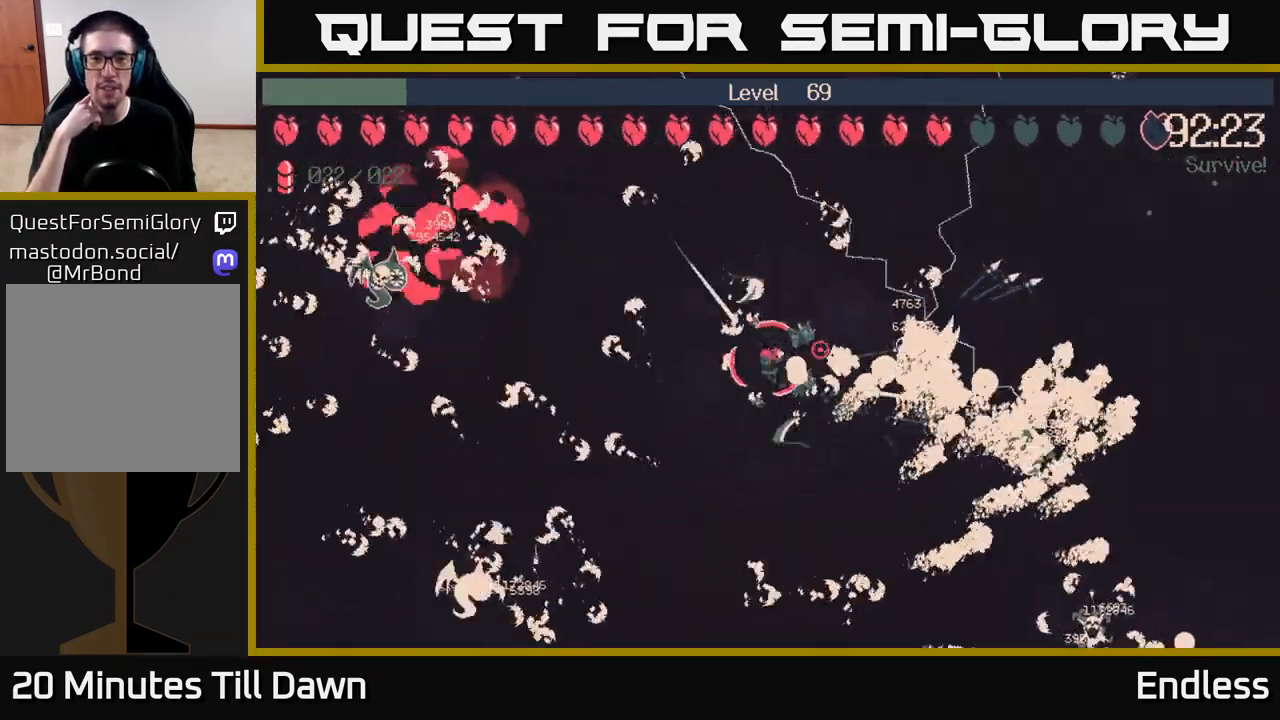
{"buttons": [], "left_stick": "center", "right_stick": "center", "events": [[50, "left_stick", "left"], [250, "left_stick", "up"], [417, "left_stick", "center"]]}
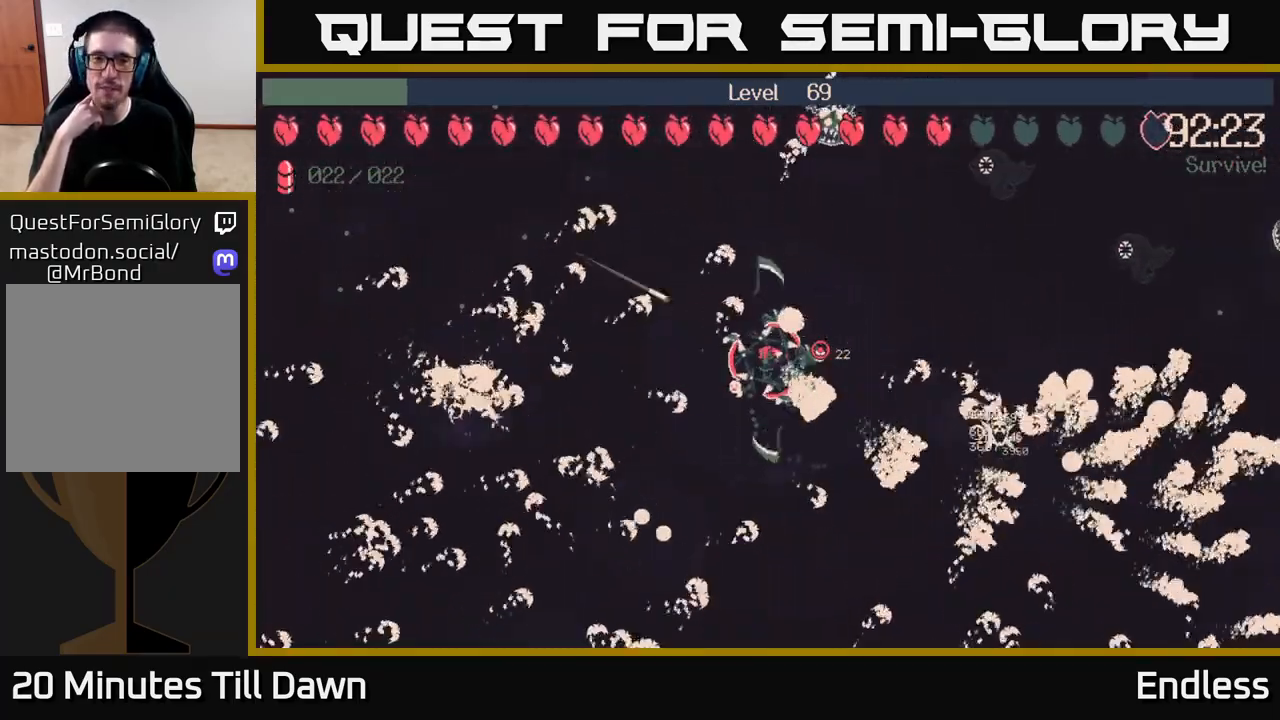
{"buttons": [], "left_stick": "left", "right_stick": "center", "events": [[200, "left_stick", "up"], [400, "left_stick", "left"]]}
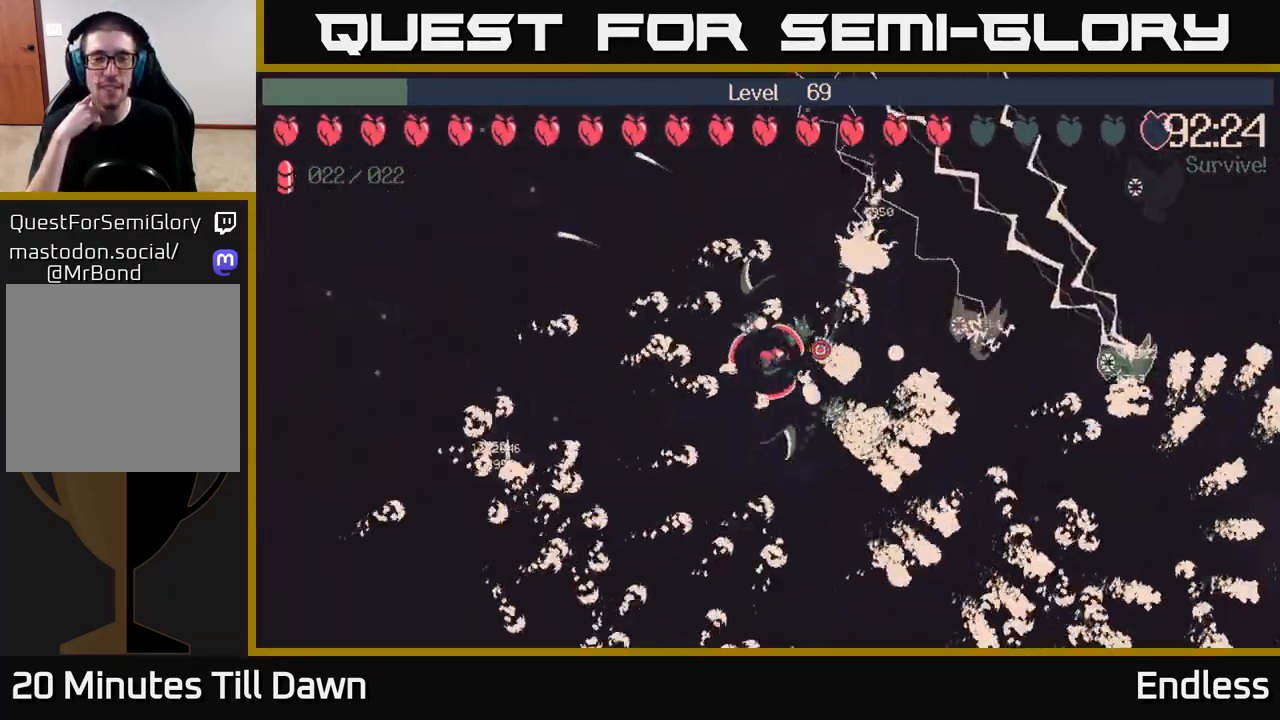
{"buttons": [], "left_stick": "left", "right_stick": "center", "events": [[50, "left_stick", "up-left"], [333, "left_stick", "left"]]}
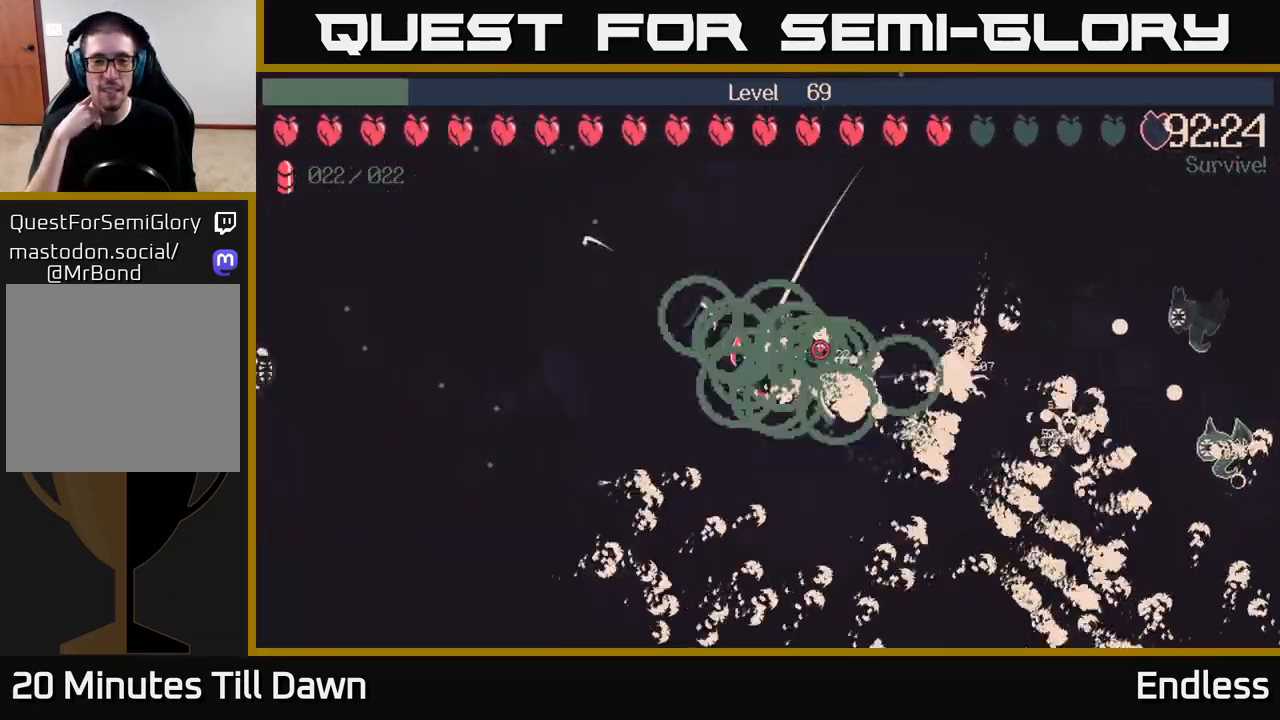
{"buttons": [], "left_stick": "up-left", "right_stick": "center", "events": [[433, "left_stick", "up-left"]]}
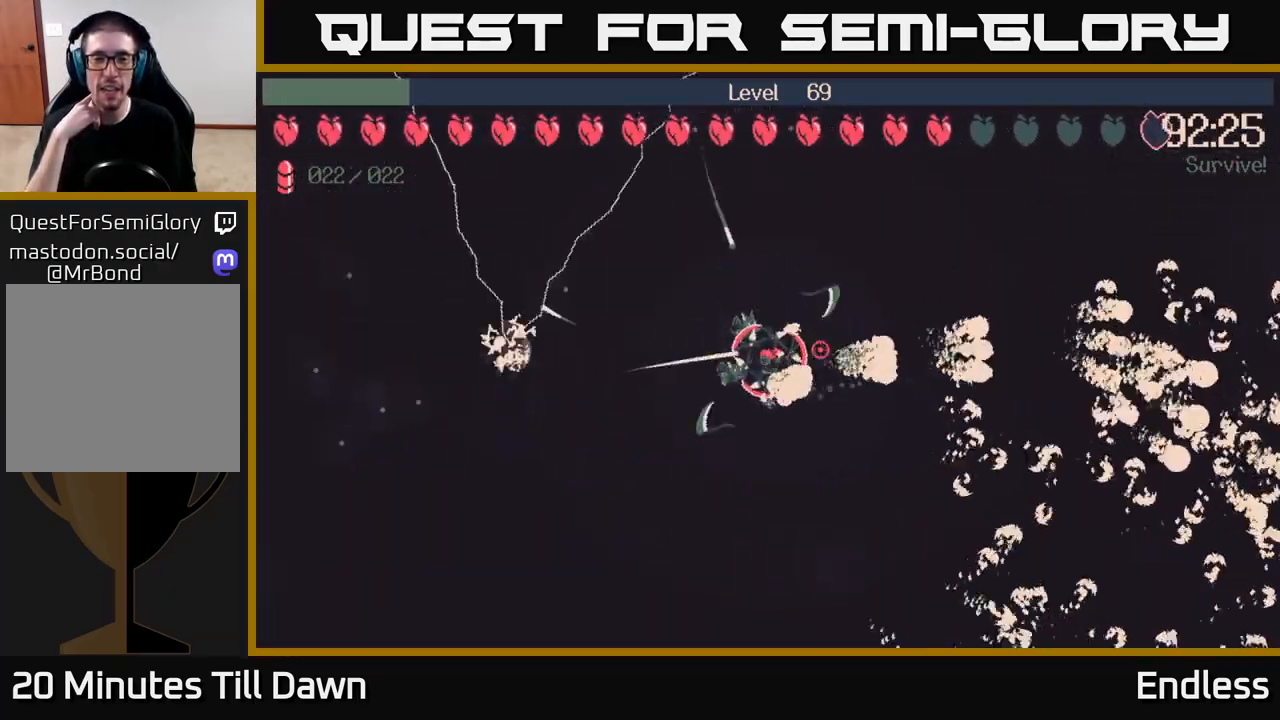
{"buttons": [], "left_stick": "left", "right_stick": "center", "events": [[317, "left_stick", "left"]]}
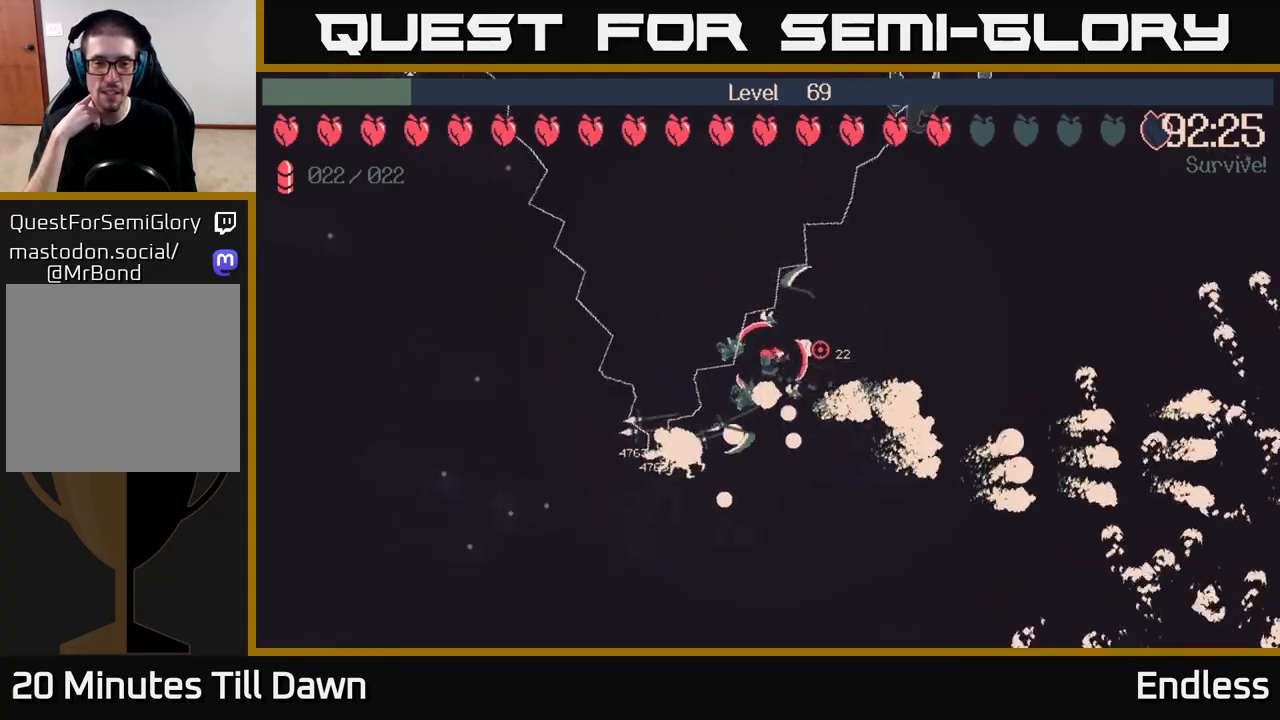
{"buttons": [], "left_stick": "down-left", "right_stick": "center", "events": [[17, "left_stick", "up-left"], [217, "left_stick", "left"], [433, "left_stick", "down-left"]]}
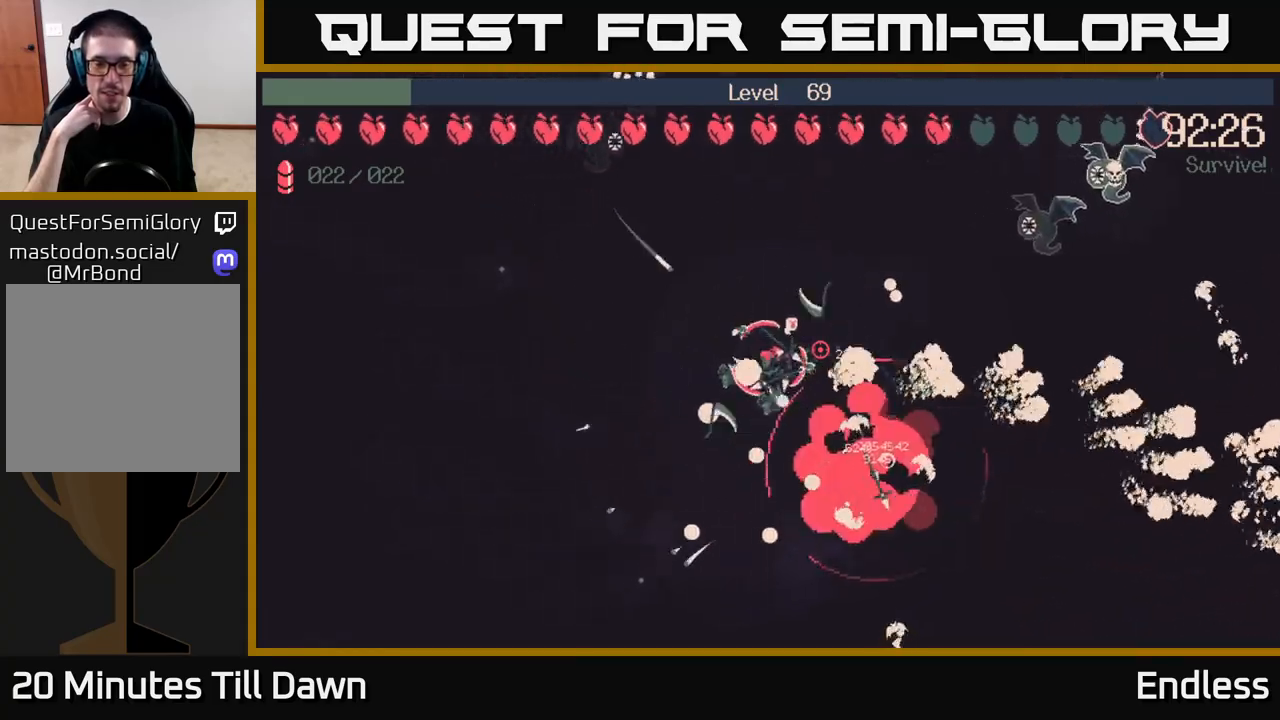
{"buttons": [], "left_stick": "down", "right_stick": "center", "events": [[233, "left_stick", "down"]]}
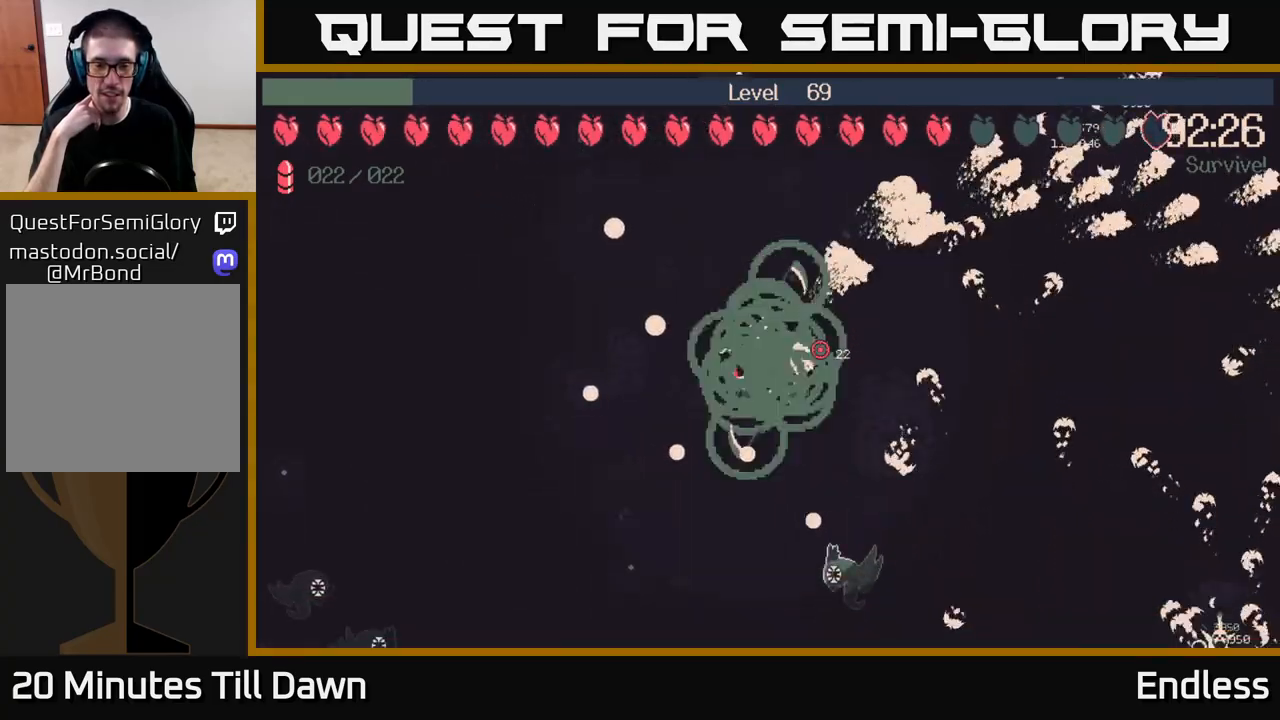
{"buttons": [], "left_stick": "down-left", "right_stick": "center", "events": [[133, "left_stick", "down-left"]]}
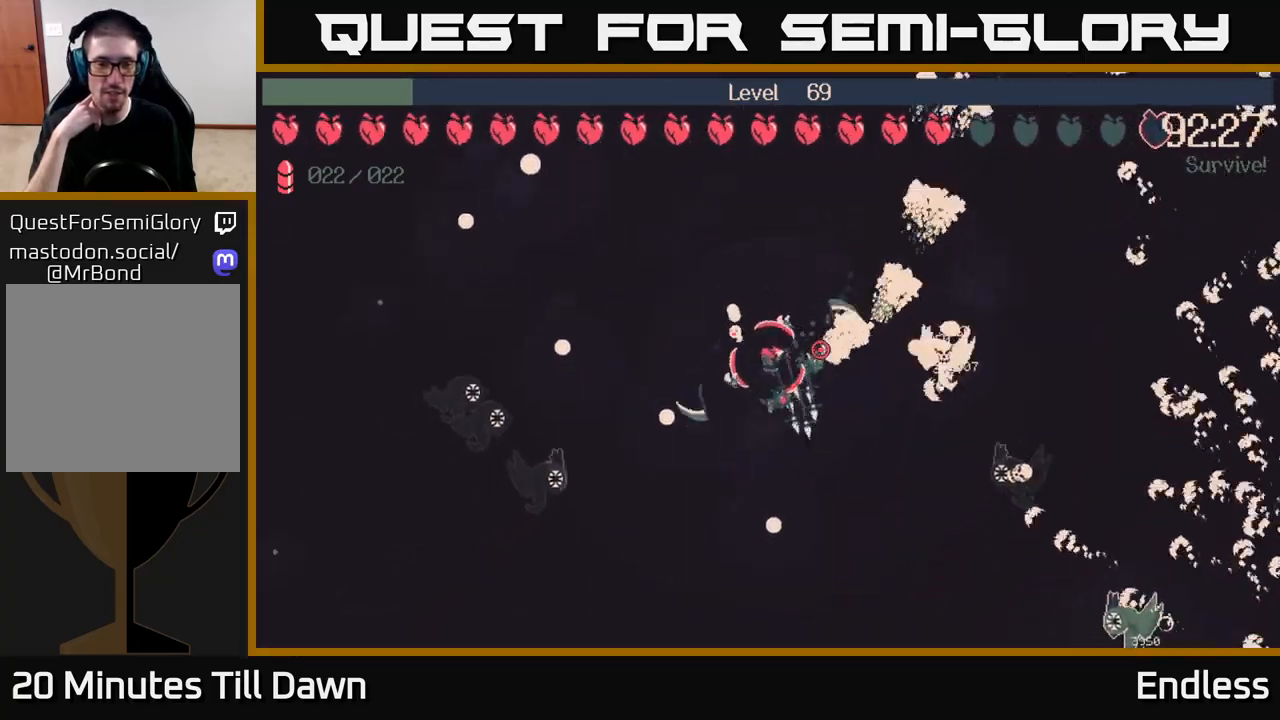
{"buttons": [], "left_stick": "down-left", "right_stick": "center", "events": [[50, "left_stick", "down"], [317, "left_stick", "down-left"]]}
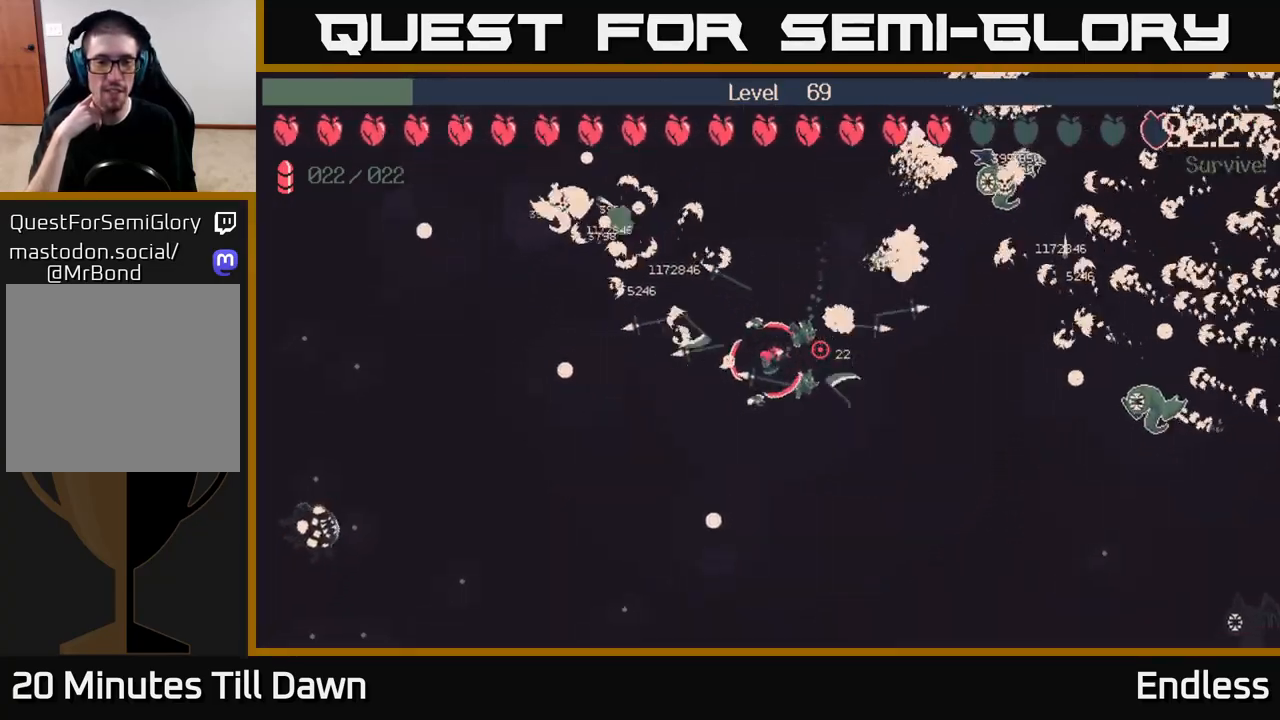
{"buttons": [], "left_stick": "left", "right_stick": "center", "events": [[233, "left_stick", "left"]]}
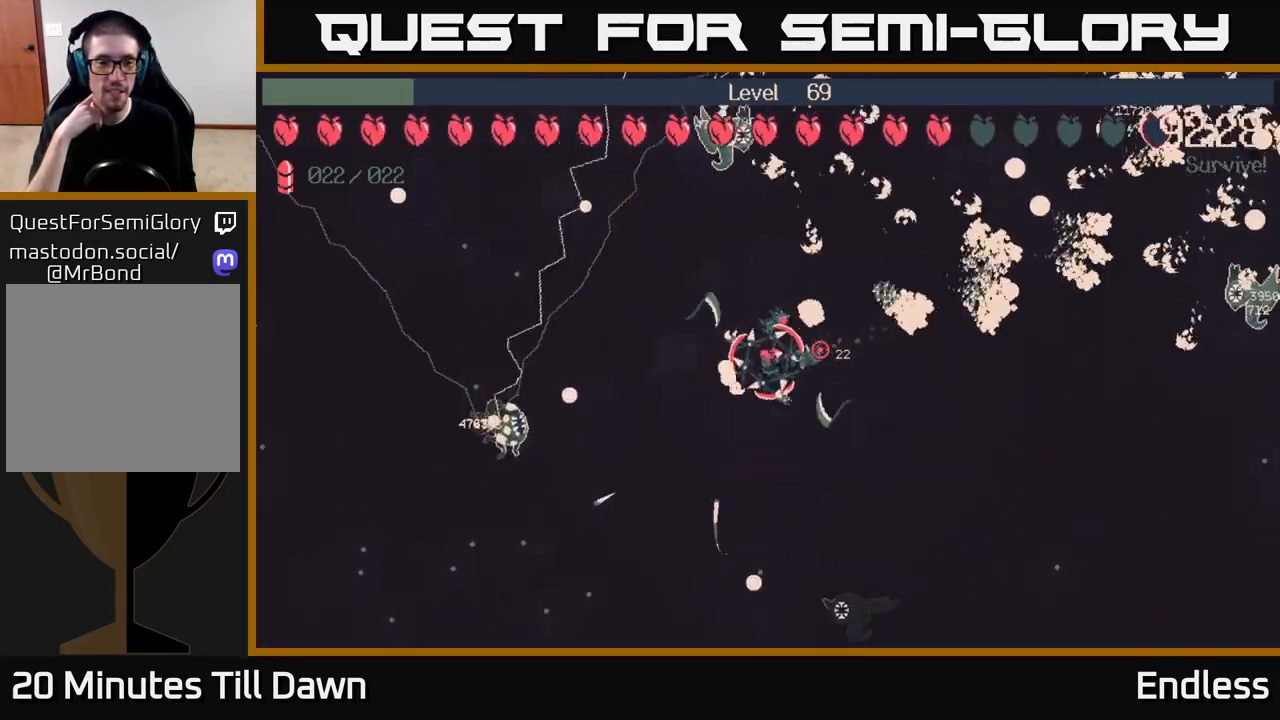
{"buttons": [], "left_stick": "left", "right_stick": "center", "events": [[167, "left_stick", "up-left"], [400, "left_stick", "left"]]}